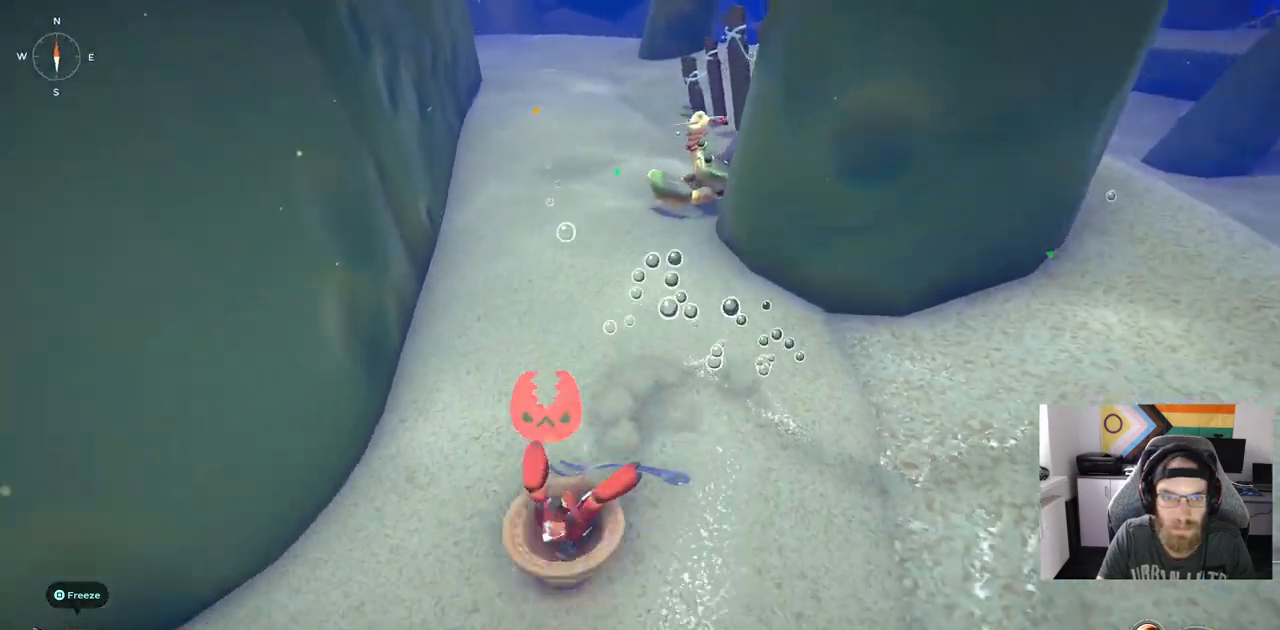
Gameplay with a controller (PlayStation layout); each line is a JSON object with the inputs held at the frame after it. "events" lists button and stick changes between this image and that frame as [ms after this image, input, new state], when the widget could be followed in between. Not read: L3.
{"buttons": [], "left_stick": "center", "right_stick": "center", "events": [[250, "left_stick", "down-left"], [400, "left_stick", "center"]]}
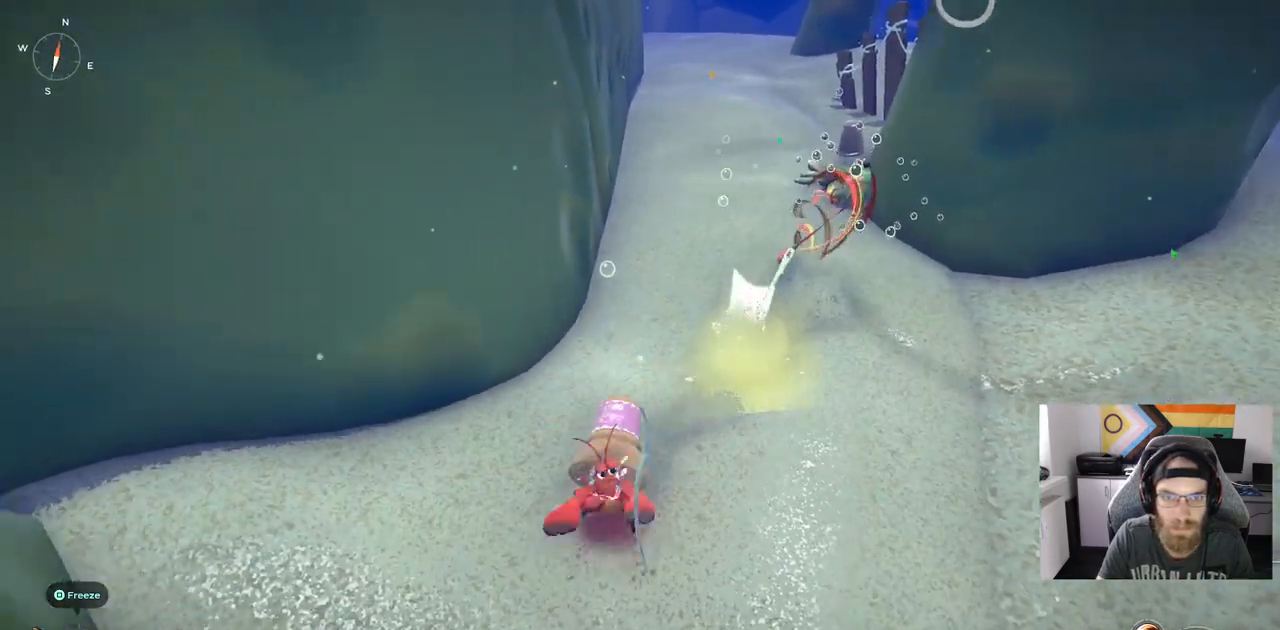
{"buttons": [], "left_stick": "up-right", "right_stick": "center", "events": [[83, "left_stick", "down-right"], [333, "left_stick", "up-right"]]}
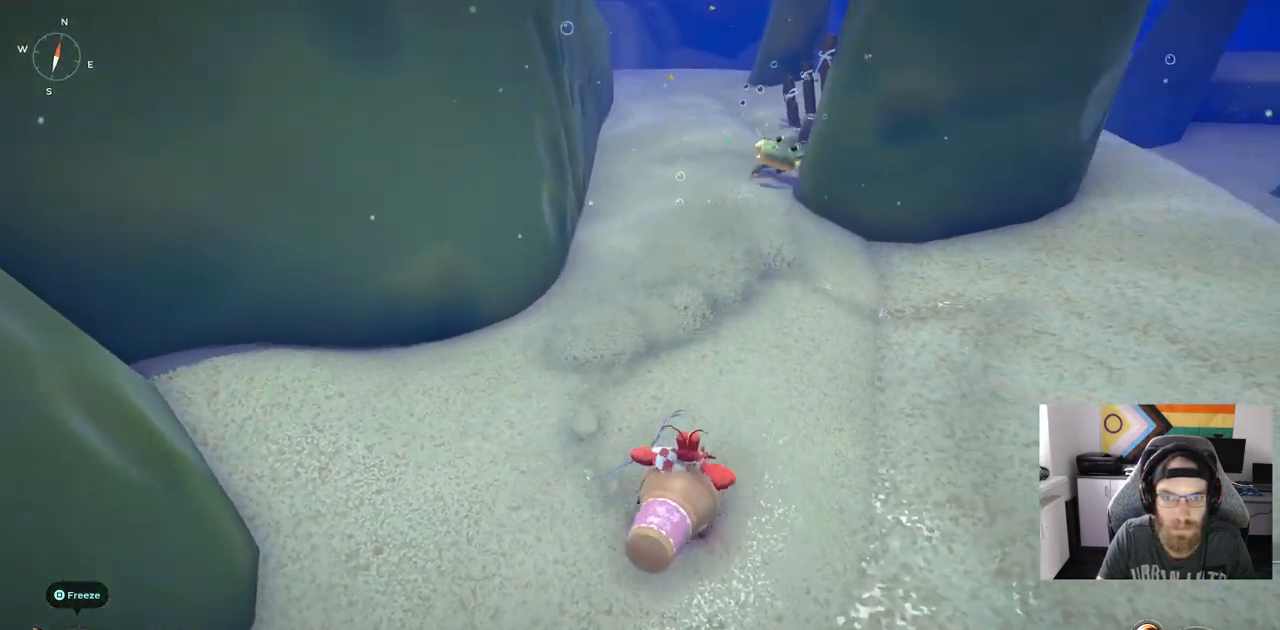
{"buttons": [], "left_stick": "up-right", "right_stick": "center", "events": []}
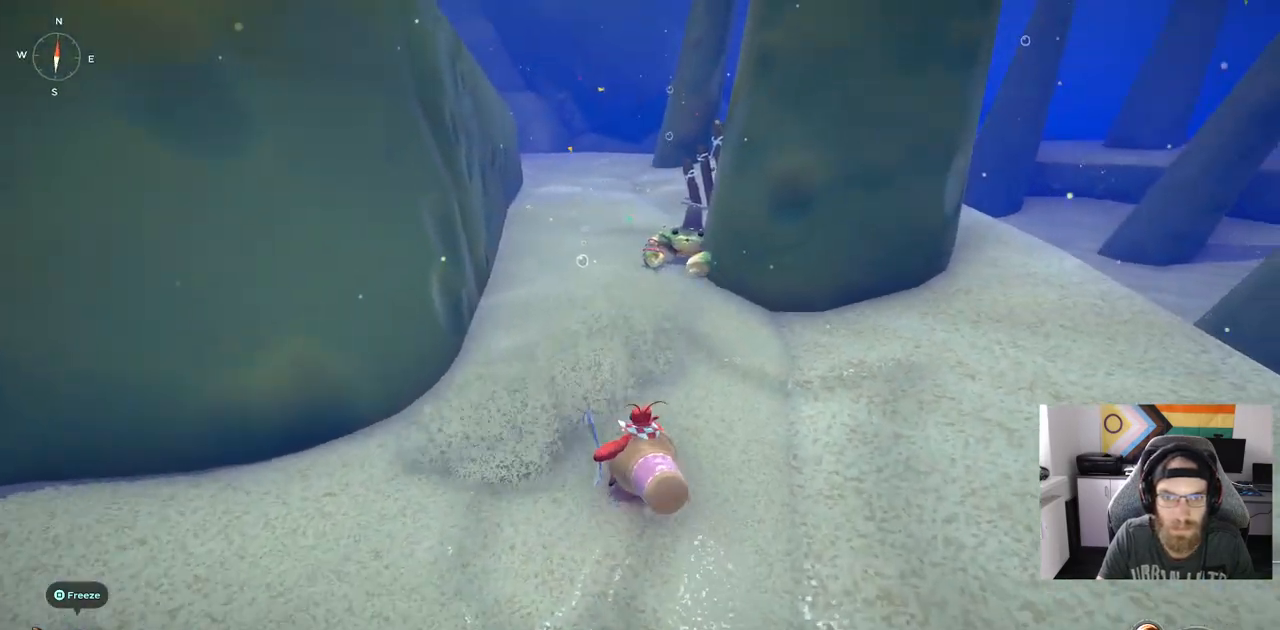
{"buttons": ["R1"], "left_stick": "up-right", "right_stick": "center", "events": [[267, "R1", "down"]]}
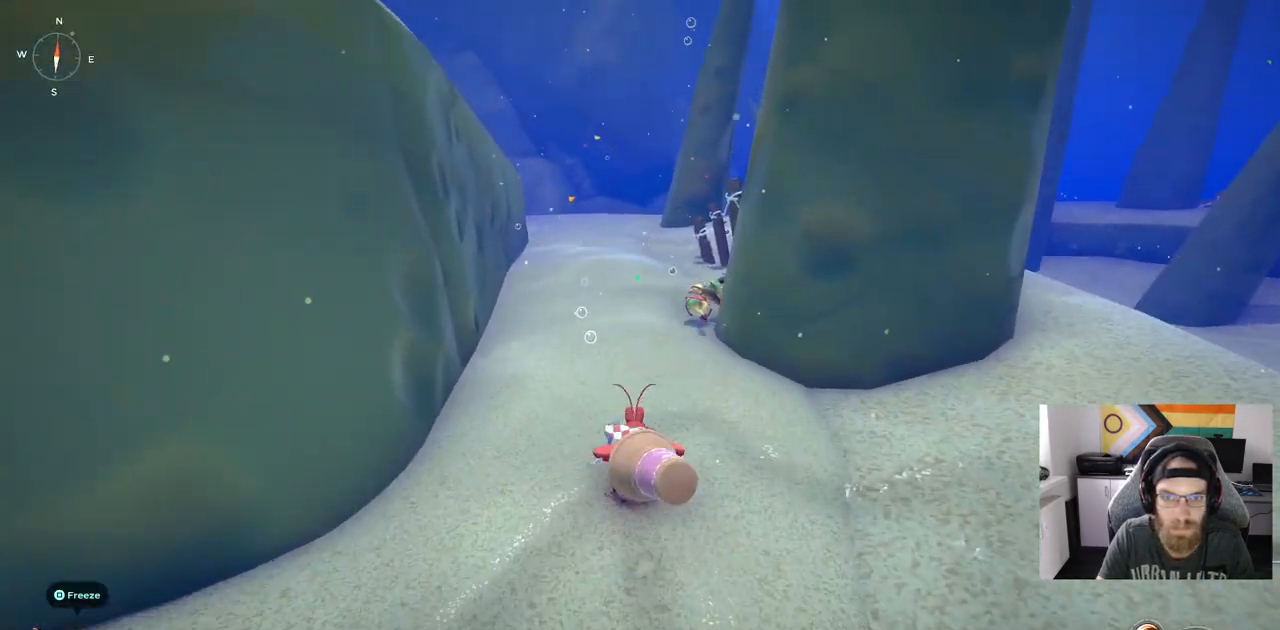
{"buttons": ["R1"], "left_stick": "up", "right_stick": "center", "events": [[500, "left_stick", "up"]]}
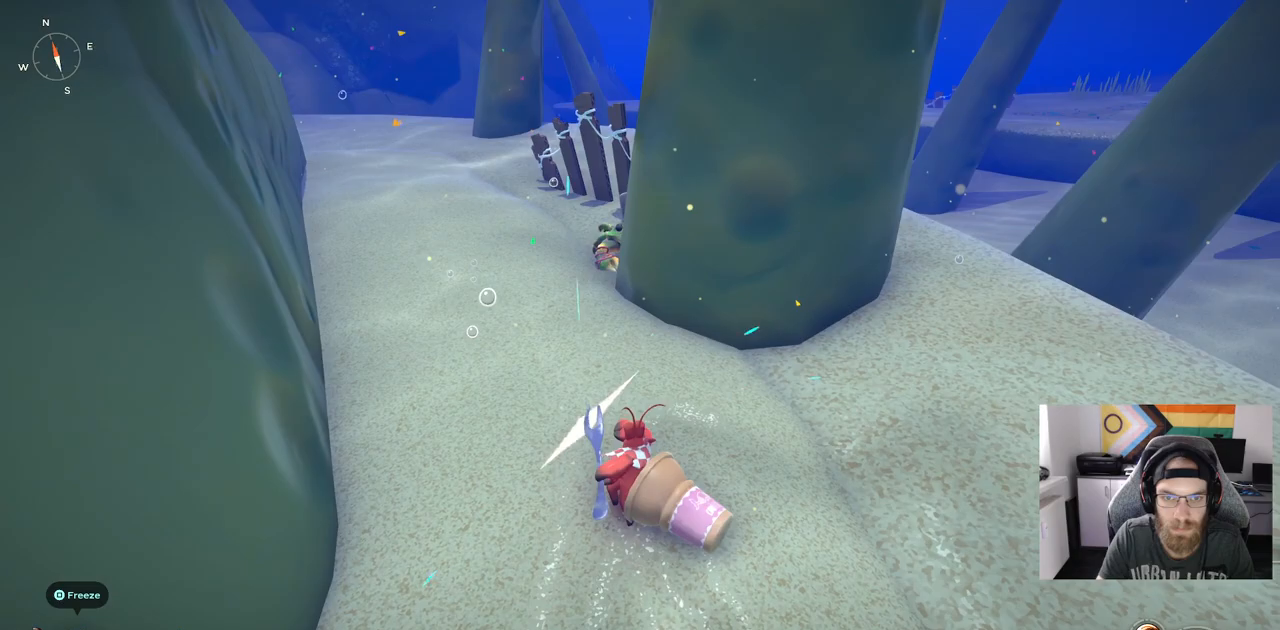
{"buttons": [], "left_stick": "up", "right_stick": "center", "events": [[50, "R3", "down"], [150, "R3", "up"], [433, "R1", "up"]]}
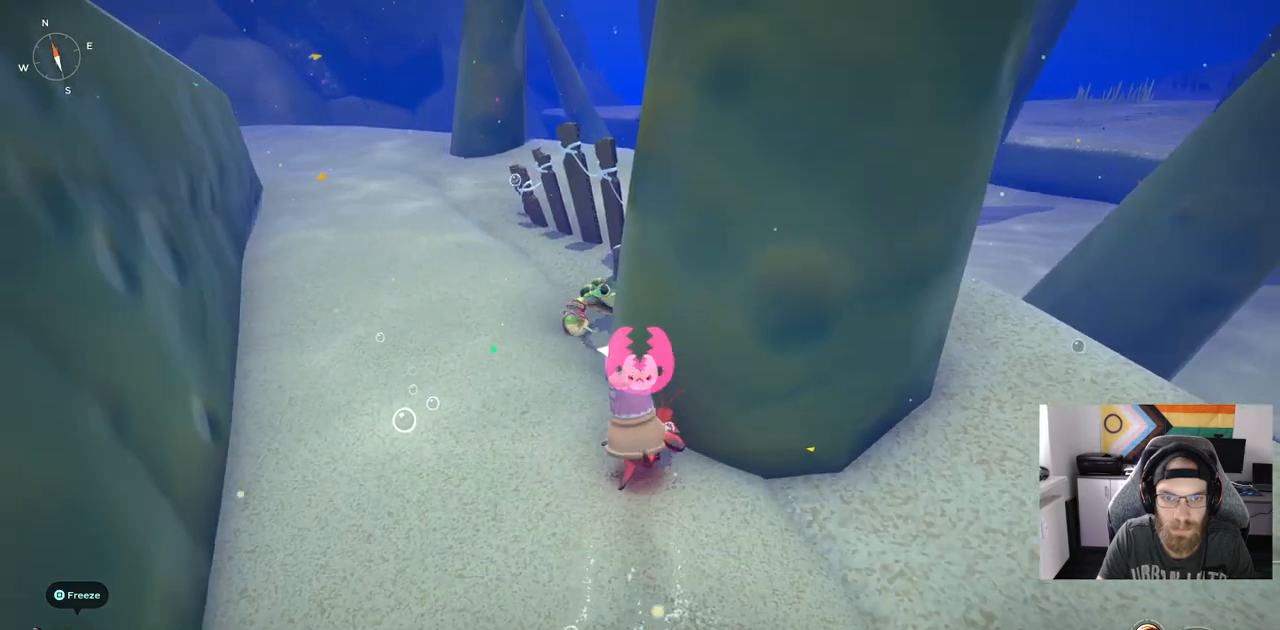
{"buttons": [], "left_stick": "right", "right_stick": "center", "events": [[133, "left_stick", "right"], [333, "CIRCLE", "down"], [417, "CIRCLE", "up"]]}
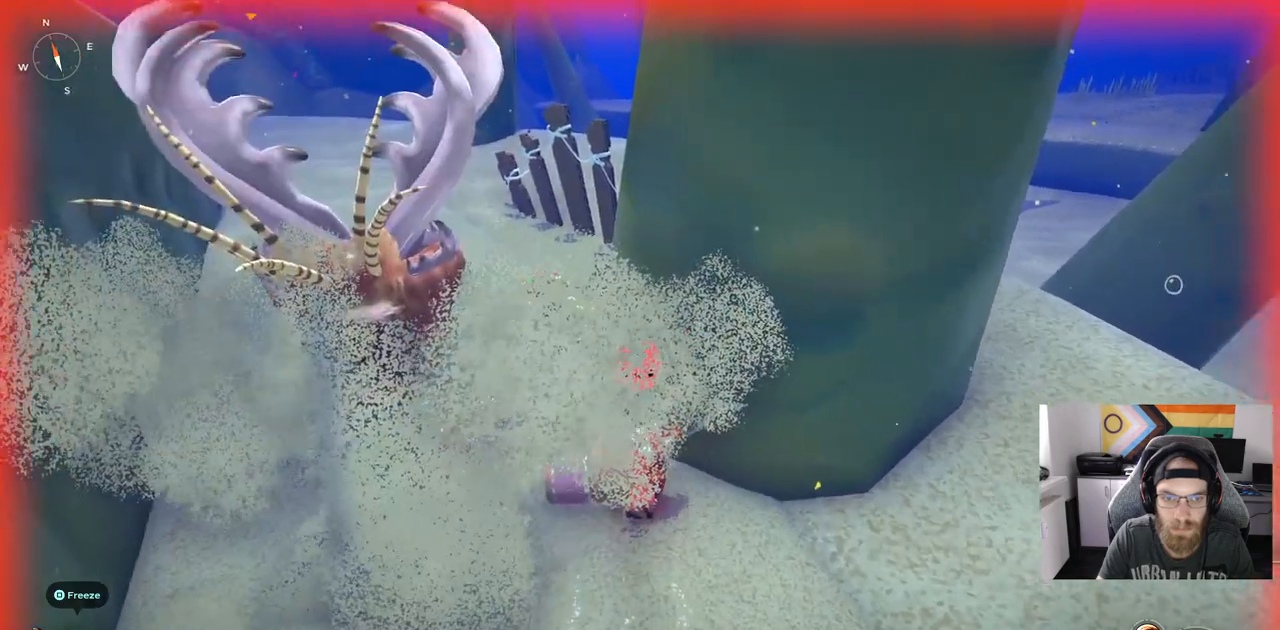
{"buttons": ["CIRCLE"], "left_stick": "right", "right_stick": "center", "events": [[233, "CIRCLE", "down"], [333, "CIRCLE", "up"], [483, "CIRCLE", "down"]]}
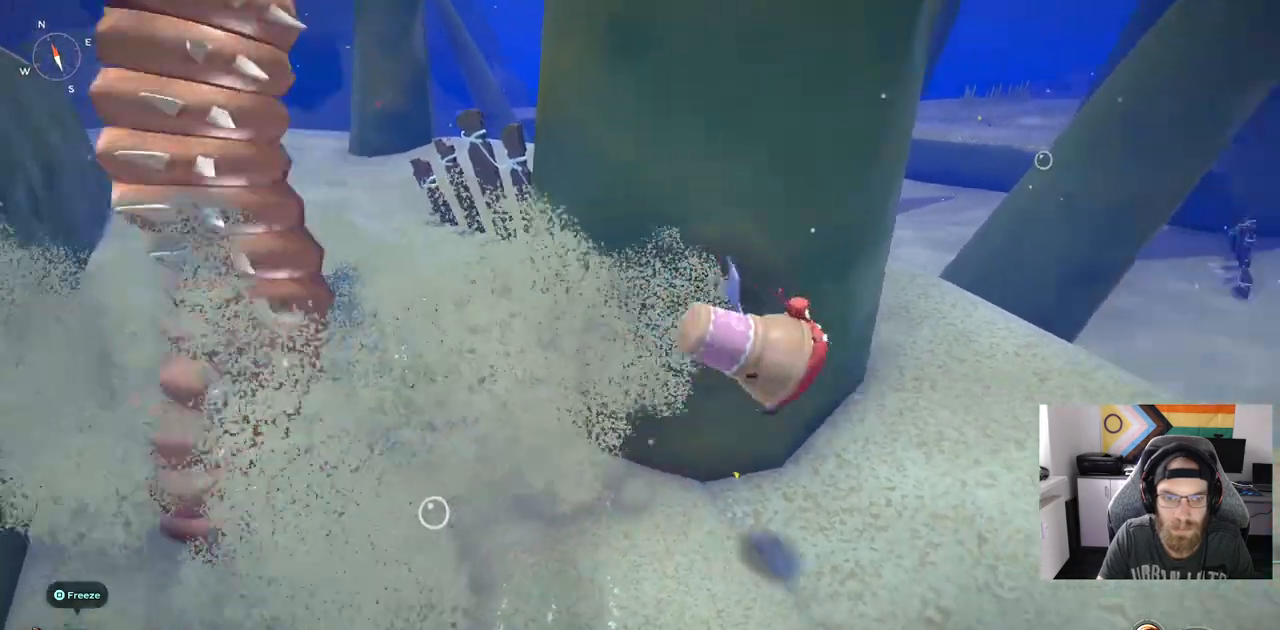
{"buttons": ["CIRCLE"], "left_stick": "right", "right_stick": "center", "events": [[83, "CIRCLE", "up"], [217, "CIRCLE", "down"], [300, "CIRCLE", "up"], [433, "CIRCLE", "down"]]}
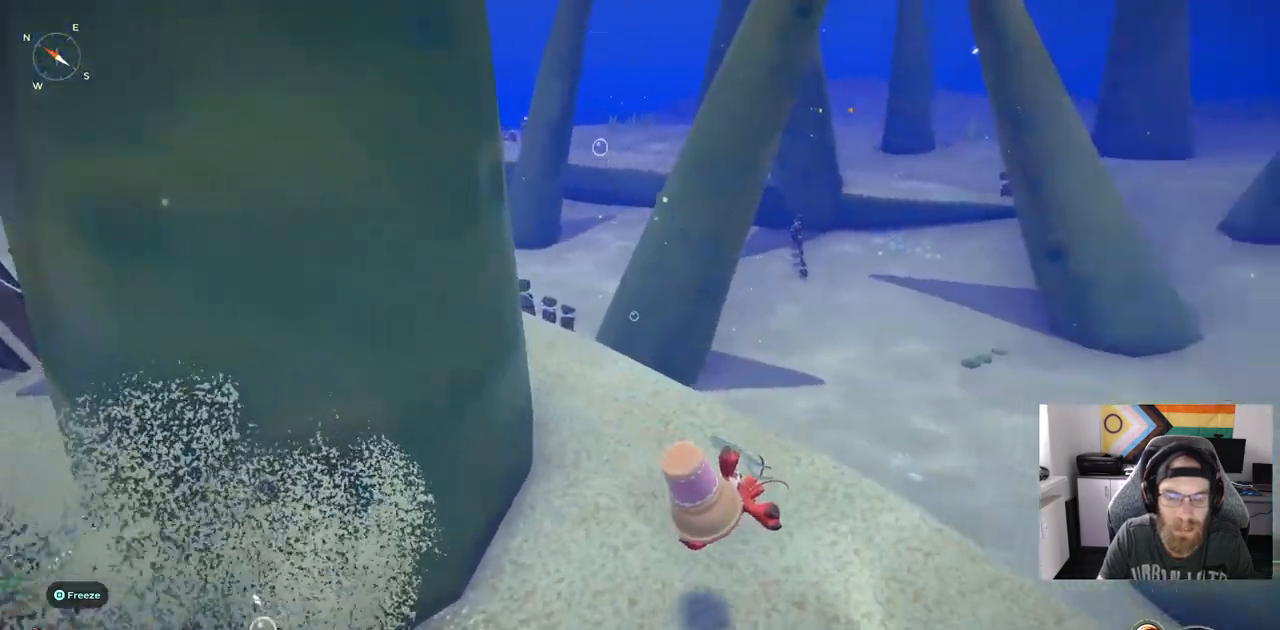
{"buttons": ["CIRCLE"], "left_stick": "right", "right_stick": "center", "events": [[50, "CIRCLE", "up"], [433, "CIRCLE", "down"]]}
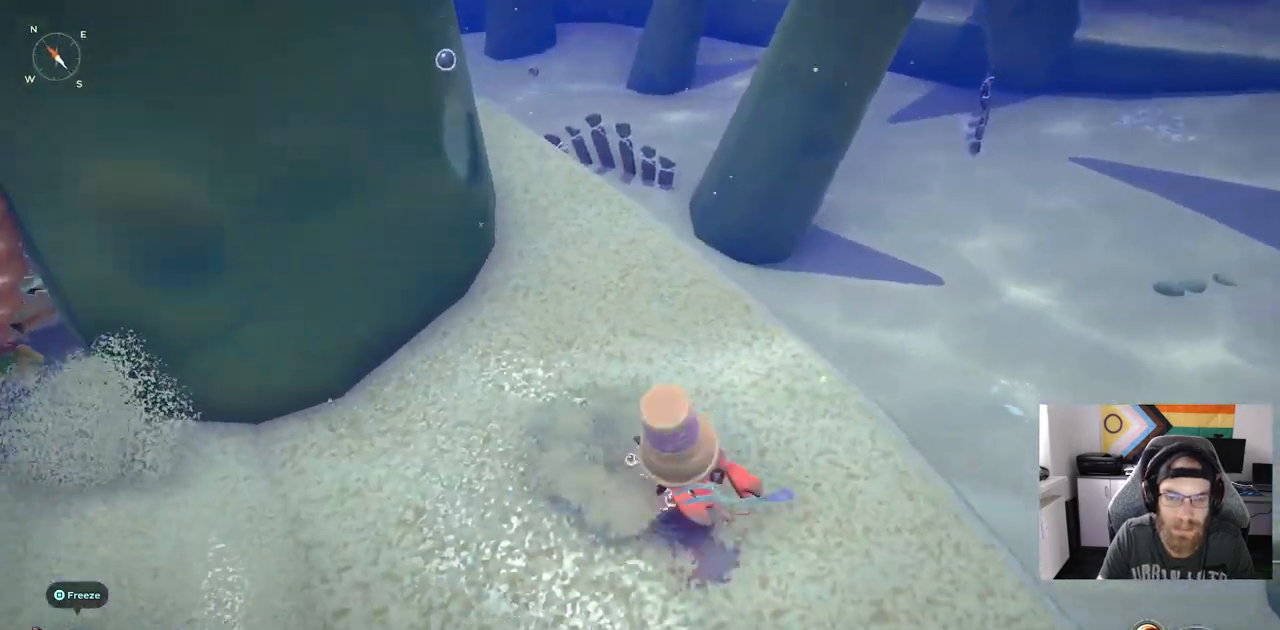
{"buttons": ["DPAD_UP"], "left_stick": "center", "right_stick": "center", "events": [[17, "CIRCLE", "up"], [250, "left_stick", "center"], [483, "DPAD_UP", "down"]]}
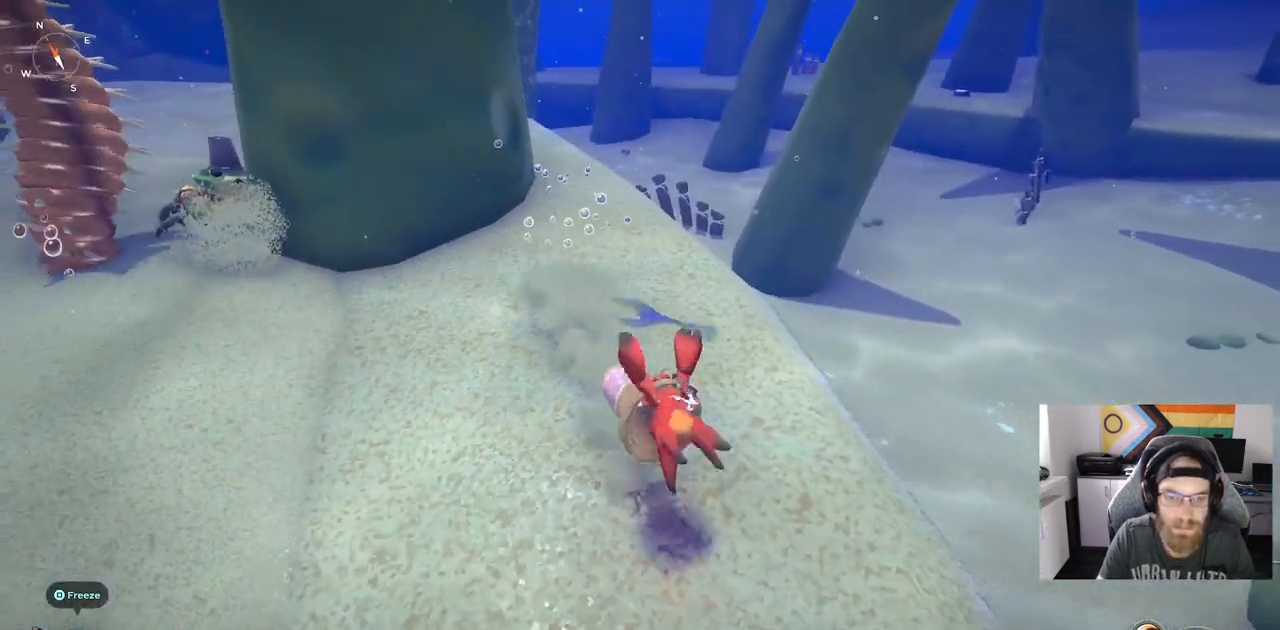
{"buttons": [], "left_stick": "center", "right_stick": "center", "events": [[83, "DPAD_UP", "up"]]}
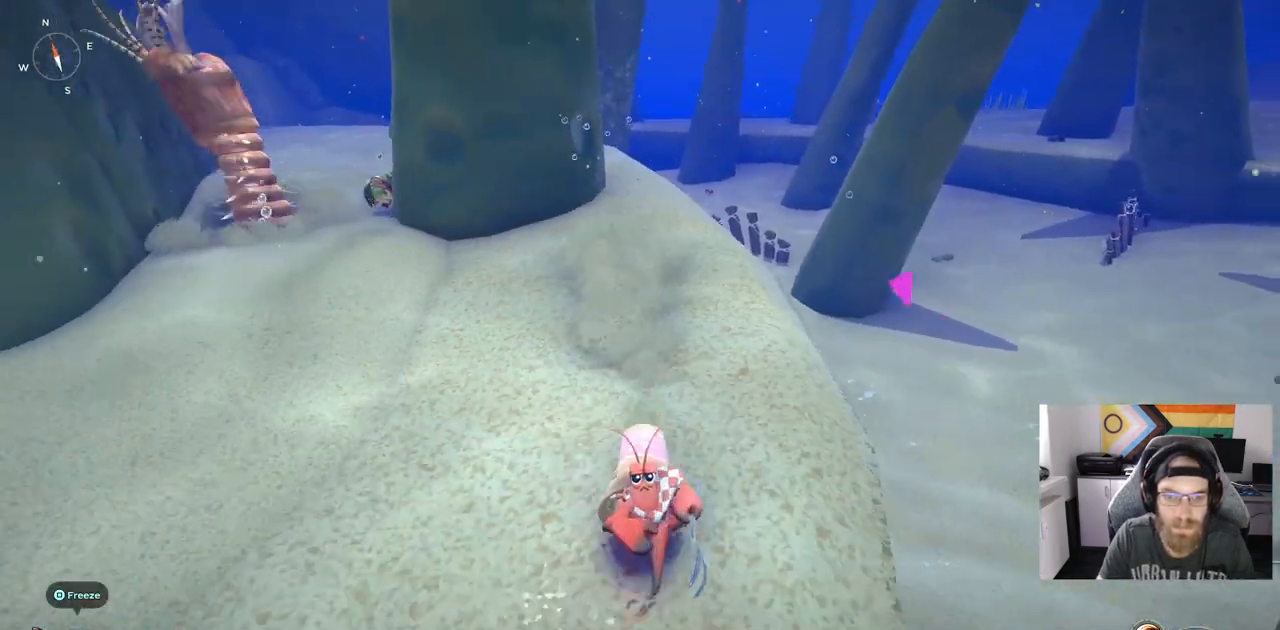
{"buttons": [], "left_stick": "up-left", "right_stick": "center", "events": [[217, "left_stick", "left"], [333, "DPAD_UP", "down"], [500, "DPAD_UP", "up"], [500, "left_stick", "up-left"]]}
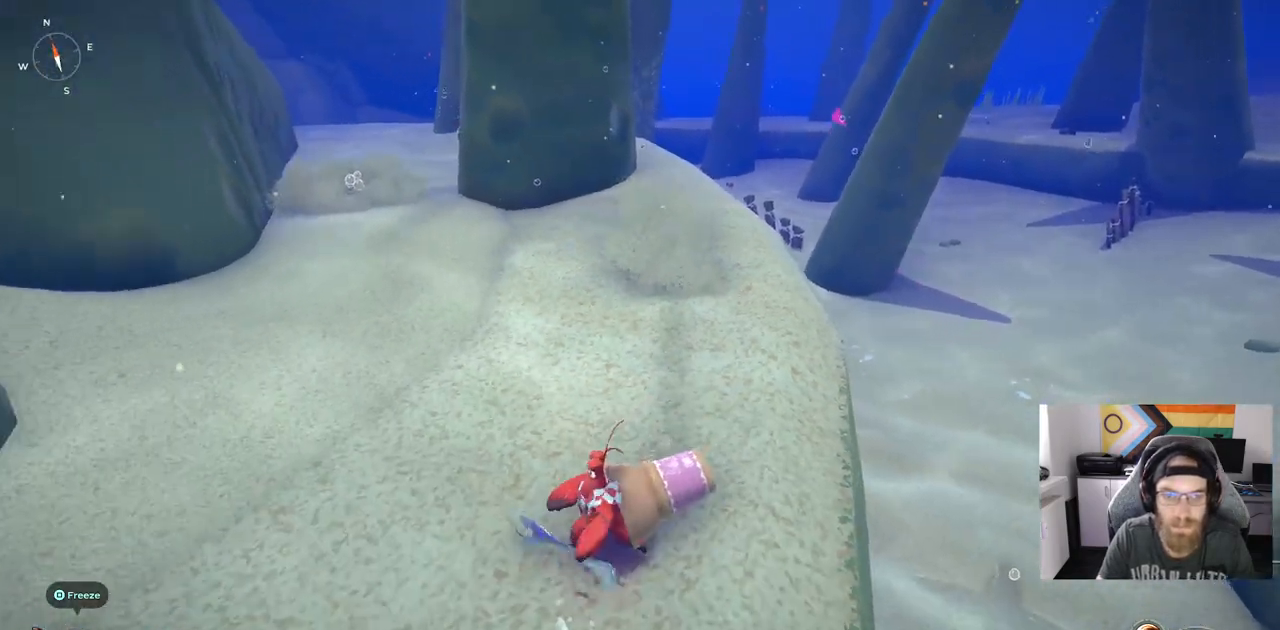
{"buttons": [], "left_stick": "up-left", "right_stick": "center", "events": []}
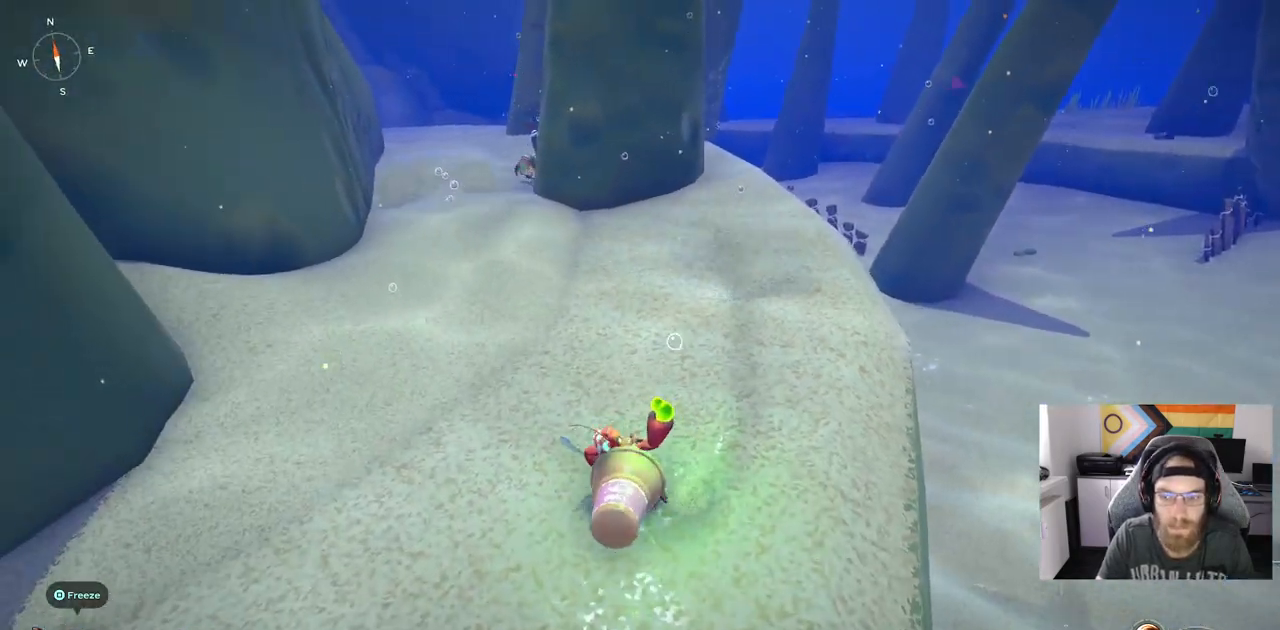
{"buttons": [], "left_stick": "up-left", "right_stick": "center", "events": []}
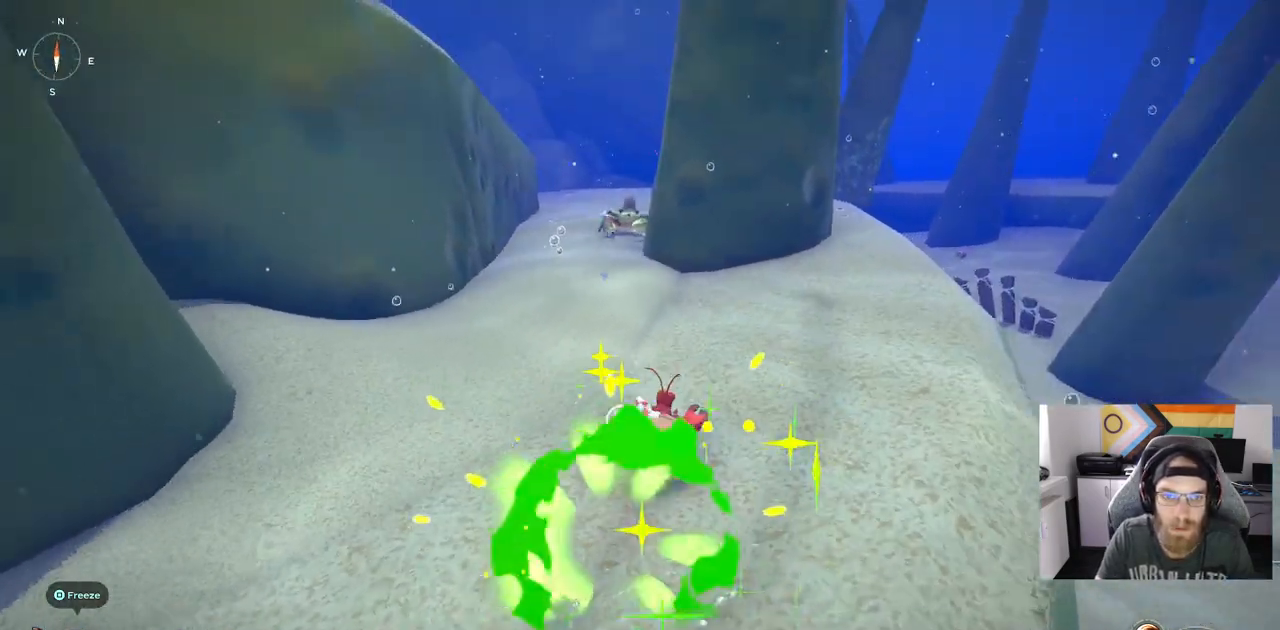
{"buttons": [], "left_stick": "up", "right_stick": "center", "events": [[67, "left_stick", "up"], [433, "R3", "down"], [500, "R3", "up"]]}
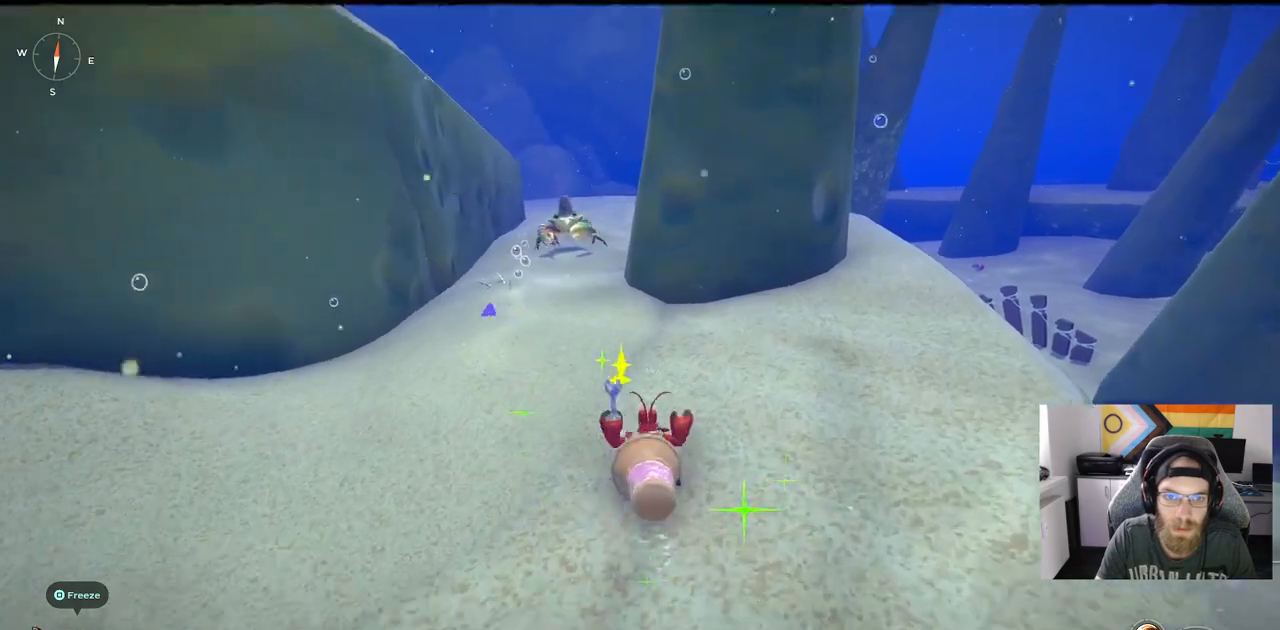
{"buttons": [], "left_stick": "up-right", "right_stick": "center", "events": [[133, "left_stick", "up-right"]]}
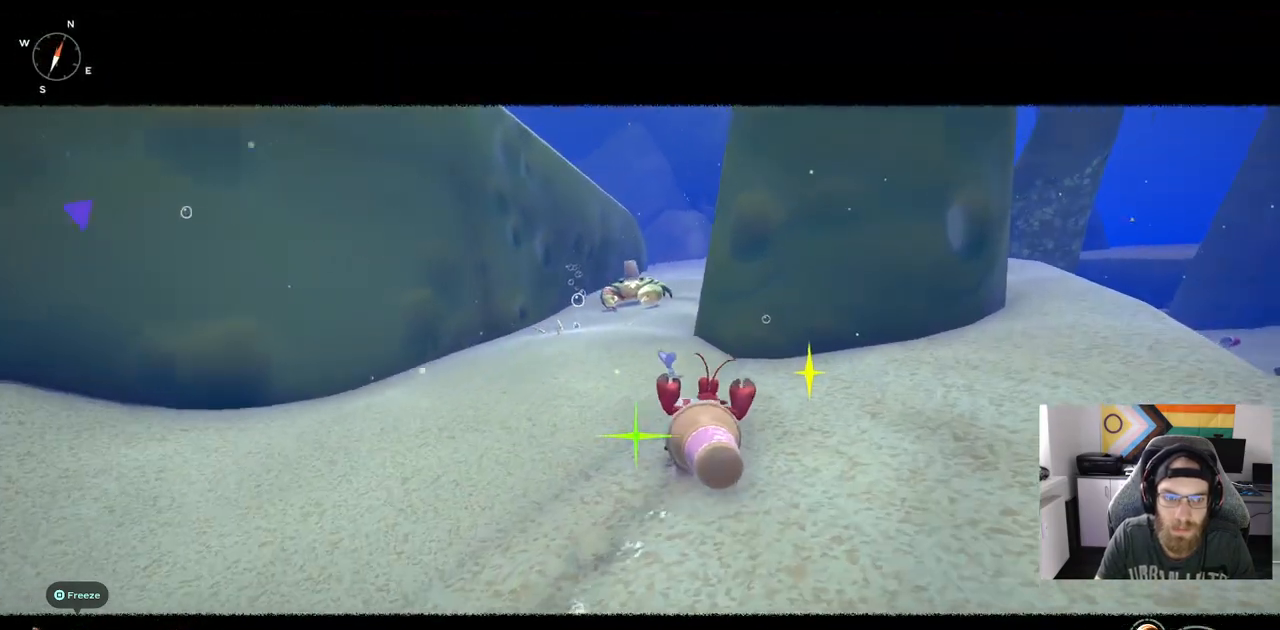
{"buttons": [], "left_stick": "up-right", "right_stick": "center", "events": []}
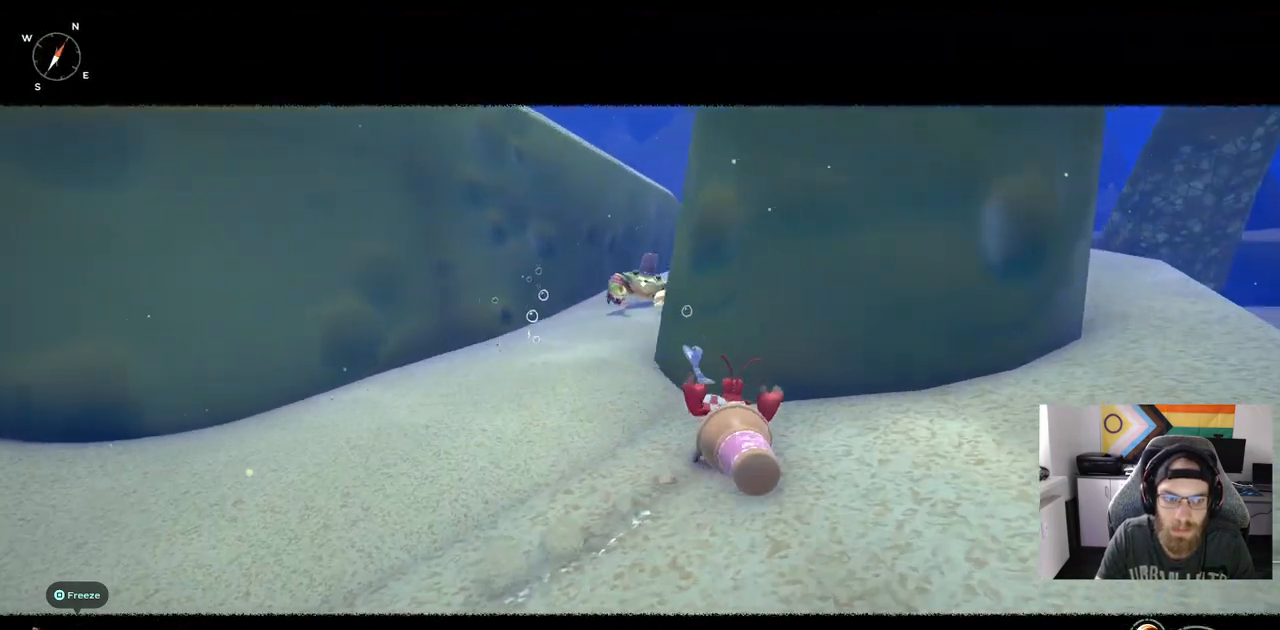
{"buttons": [], "left_stick": "right", "right_stick": "center", "events": [[250, "left_stick", "left"], [467, "left_stick", "right"]]}
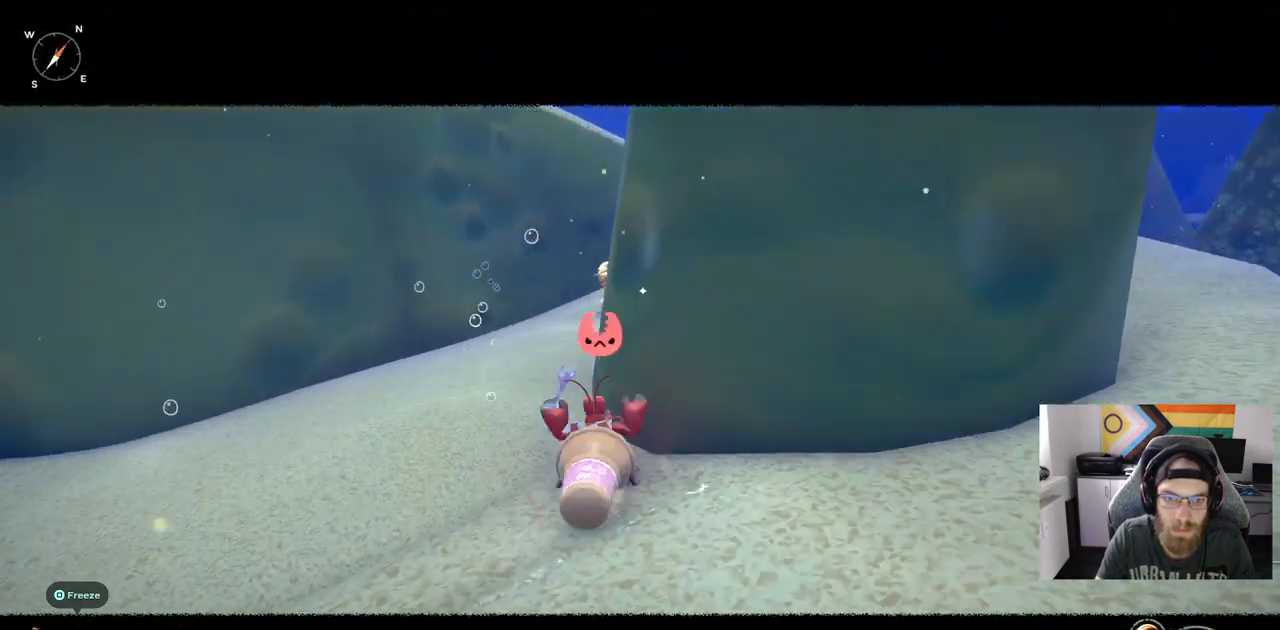
{"buttons": [], "left_stick": "right", "right_stick": "center", "events": []}
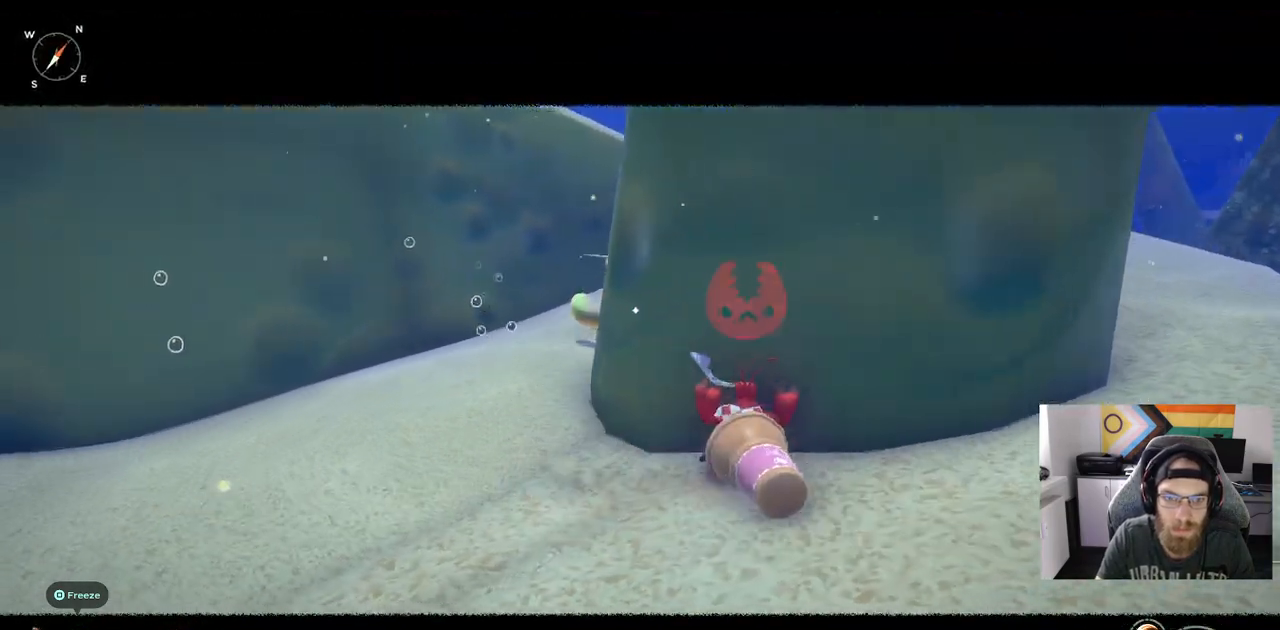
{"buttons": [], "left_stick": "center", "right_stick": "center", "events": [[483, "left_stick", "center"]]}
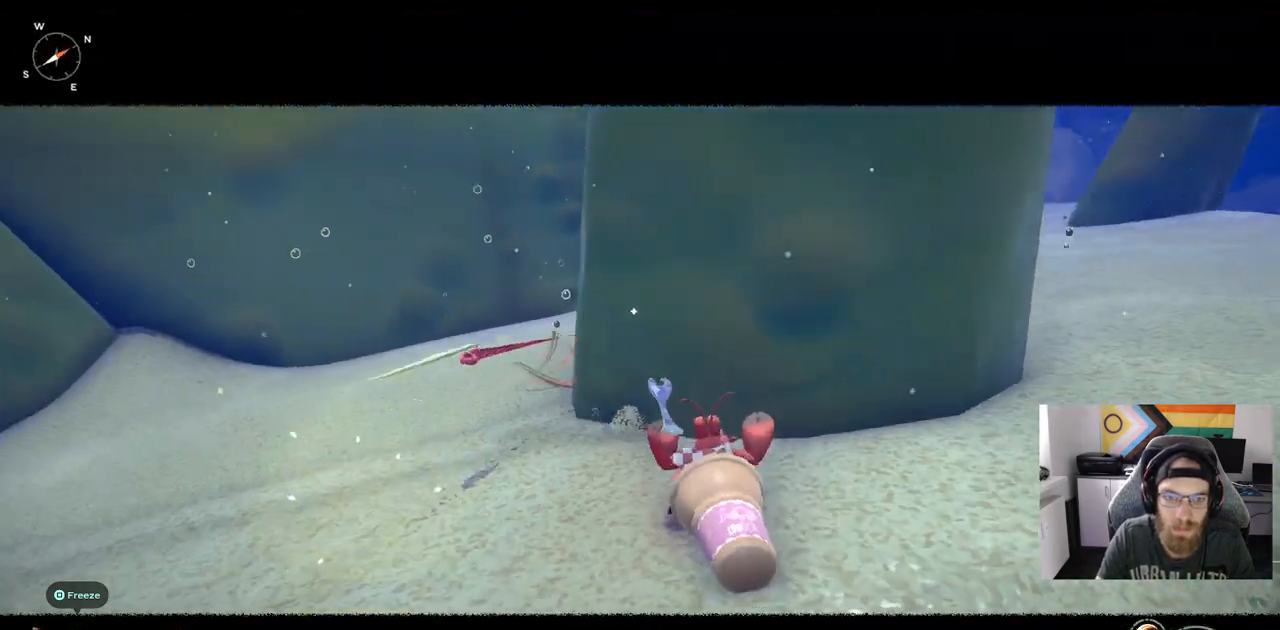
{"buttons": [], "left_stick": "left", "right_stick": "center", "events": [[467, "left_stick", "left"]]}
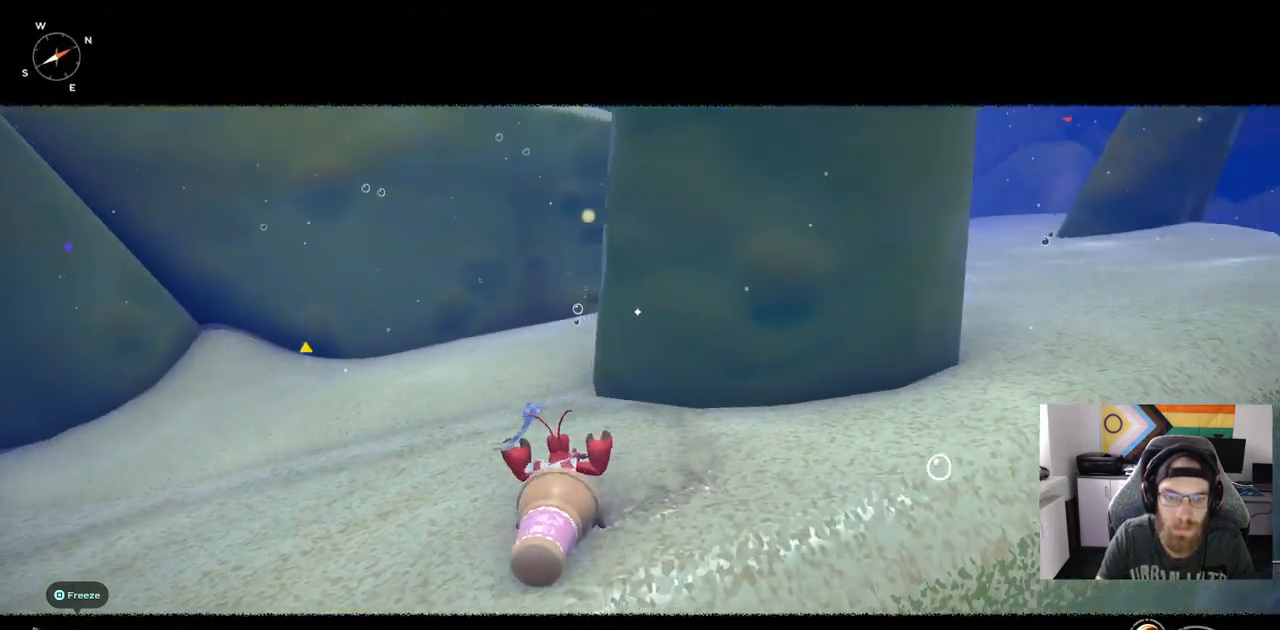
{"buttons": [], "left_stick": "left", "right_stick": "center", "events": []}
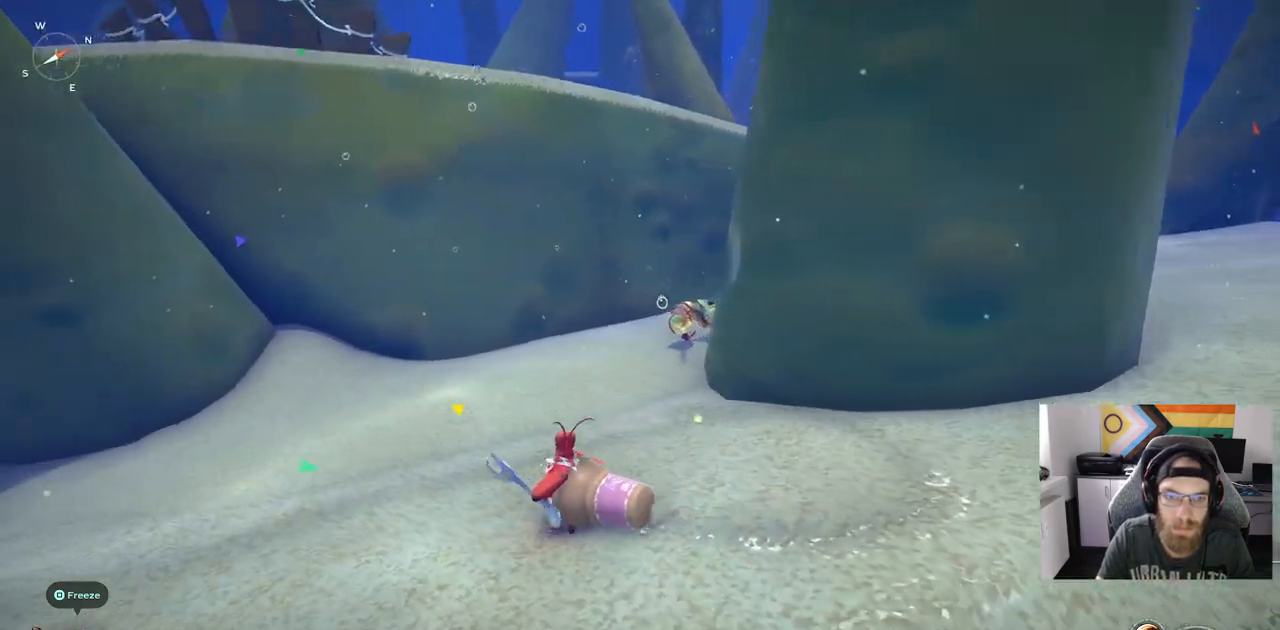
{"buttons": ["L2"], "left_stick": "up", "right_stick": "center", "events": [[167, "left_stick", "up"], [350, "L2", "down"]]}
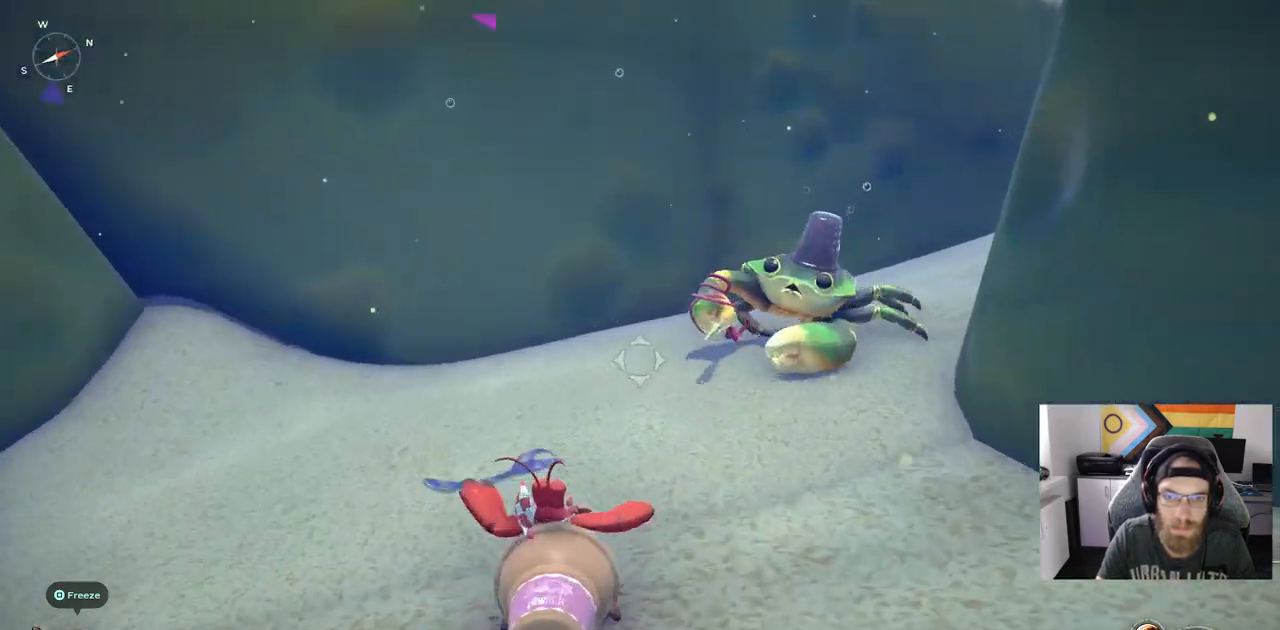
{"buttons": [], "left_stick": "up", "right_stick": "center", "events": [[33, "R3", "down"], [167, "R3", "up"], [350, "L1", "down"], [450, "L1", "up"], [467, "L2", "up"]]}
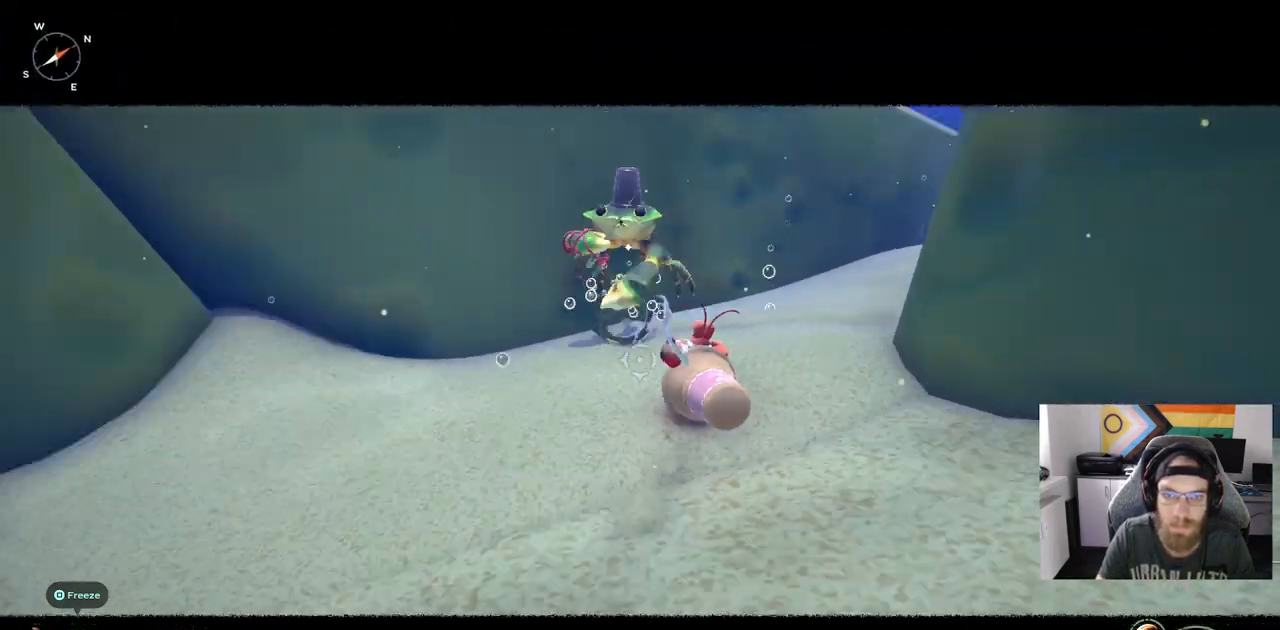
{"buttons": [], "left_stick": "left", "right_stick": "center", "events": [[133, "left_stick", "up-left"], [317, "left_stick", "left"]]}
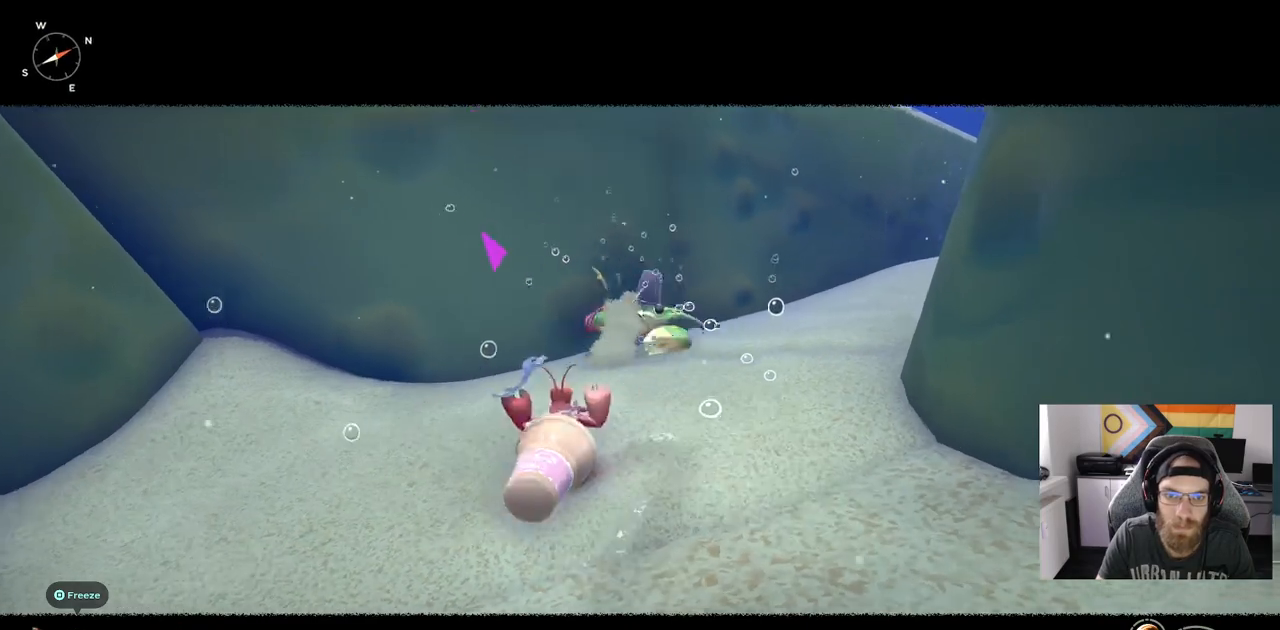
{"buttons": [], "left_stick": "left", "right_stick": "center", "events": []}
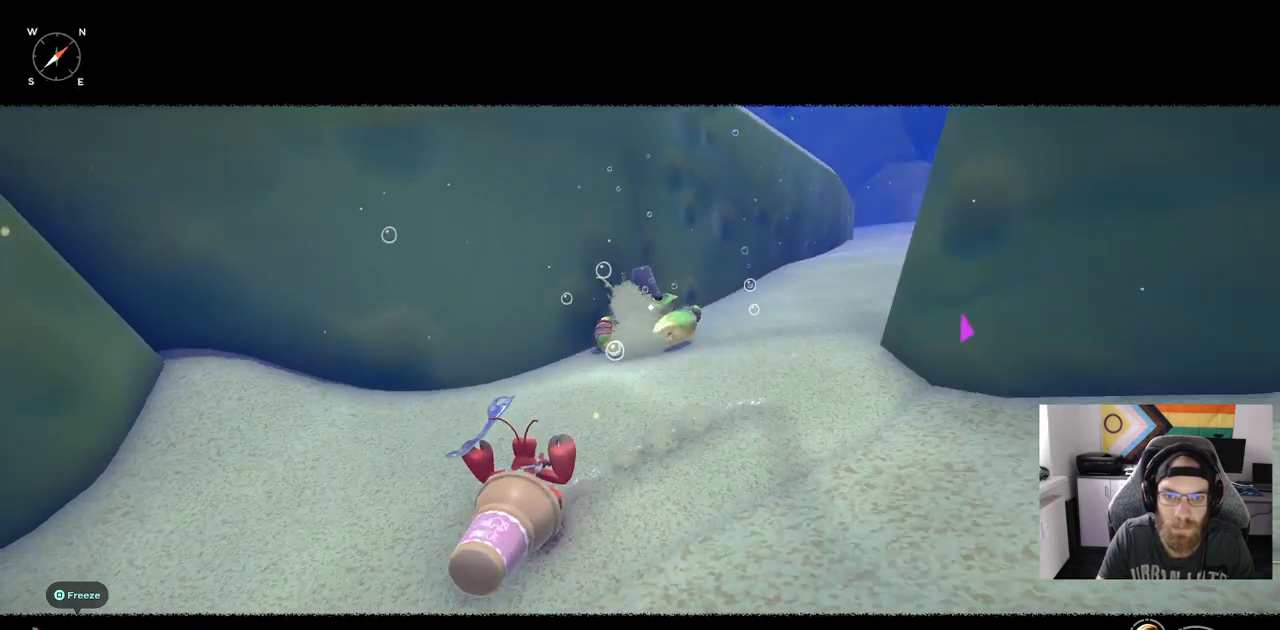
{"buttons": ["L2"], "left_stick": "down-left", "right_stick": "center", "events": [[17, "left_stick", "down-left"], [250, "L2", "down"]]}
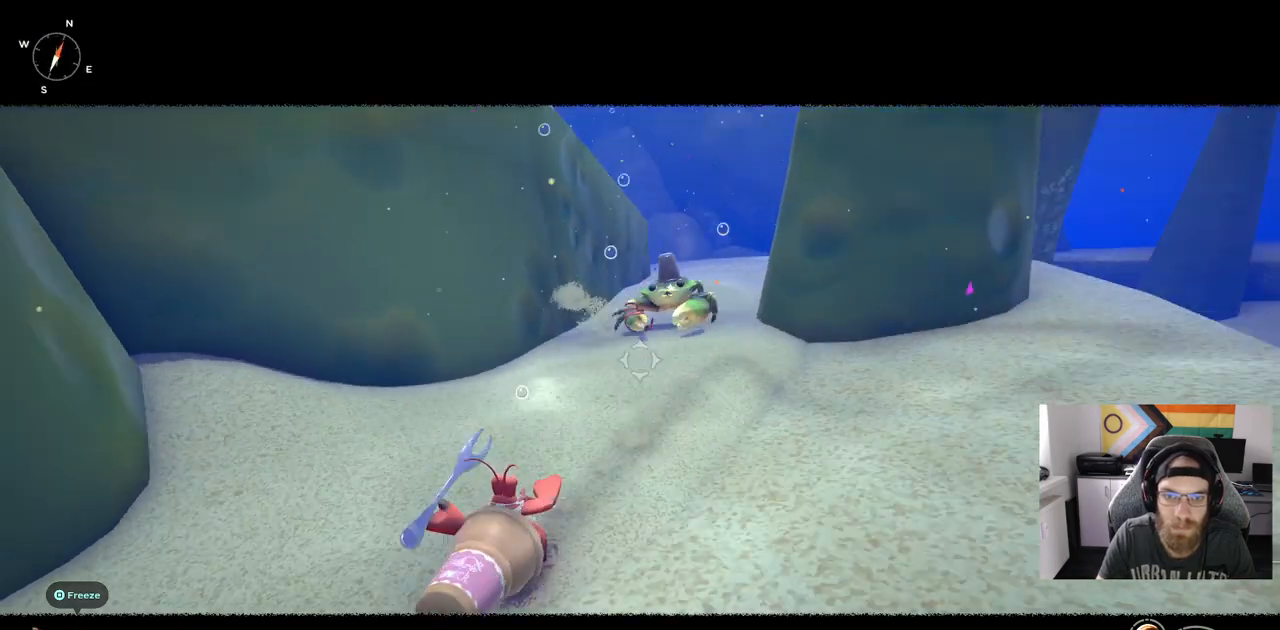
{"buttons": ["L2"], "left_stick": "up-left", "right_stick": "center", "events": [[33, "left_stick", "up-left"], [200, "right_stick", "up-right"], [283, "right_stick", "center"]]}